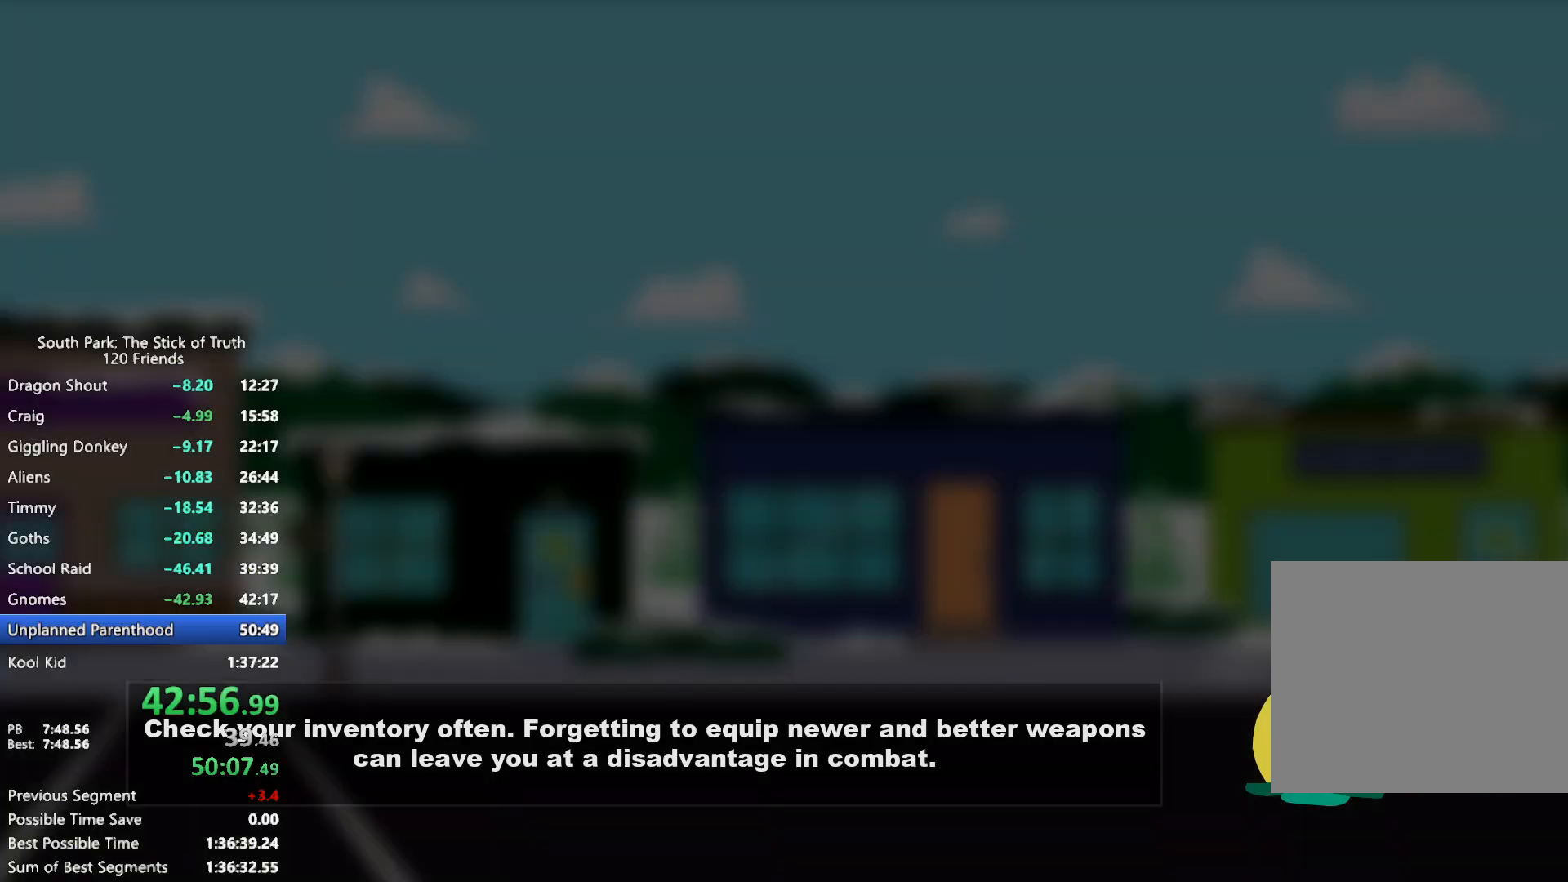
Gameplay with a controller (Xbox layout); each line is a JSON object with the inputs held at the frame after it. "events" lists button and stick changes between this image and that frame as [ms after this image, input, new state], when the widget could be followed in between. Not read: L3 R3.
{"buttons": [], "left_stick": "center", "right_stick": "center", "events": []}
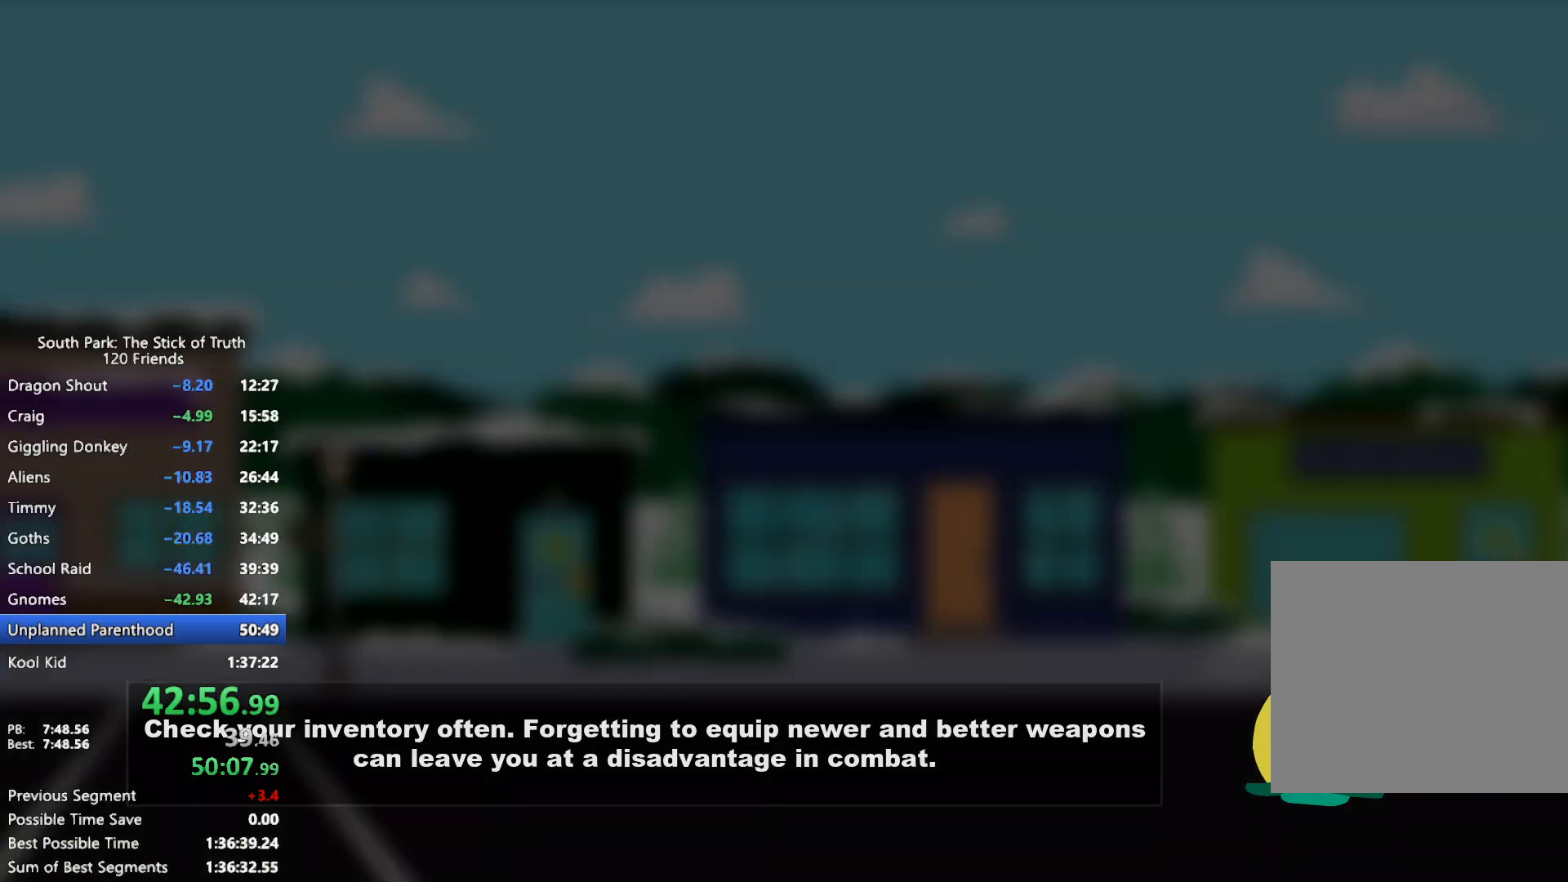
{"buttons": [], "left_stick": "center", "right_stick": "center", "events": []}
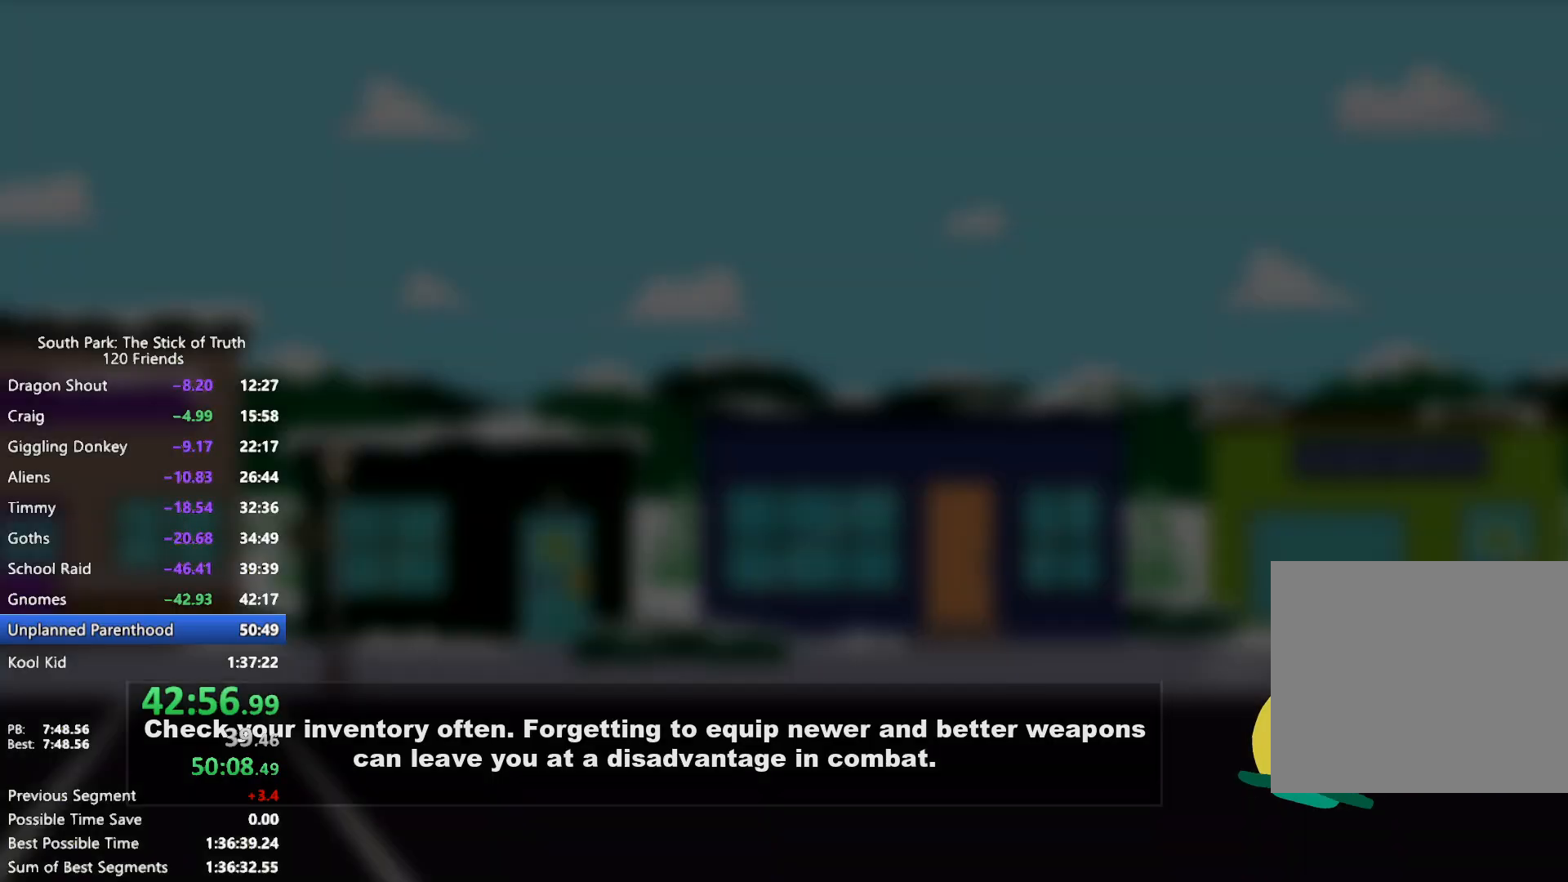
{"buttons": [], "left_stick": "center", "right_stick": "center", "events": []}
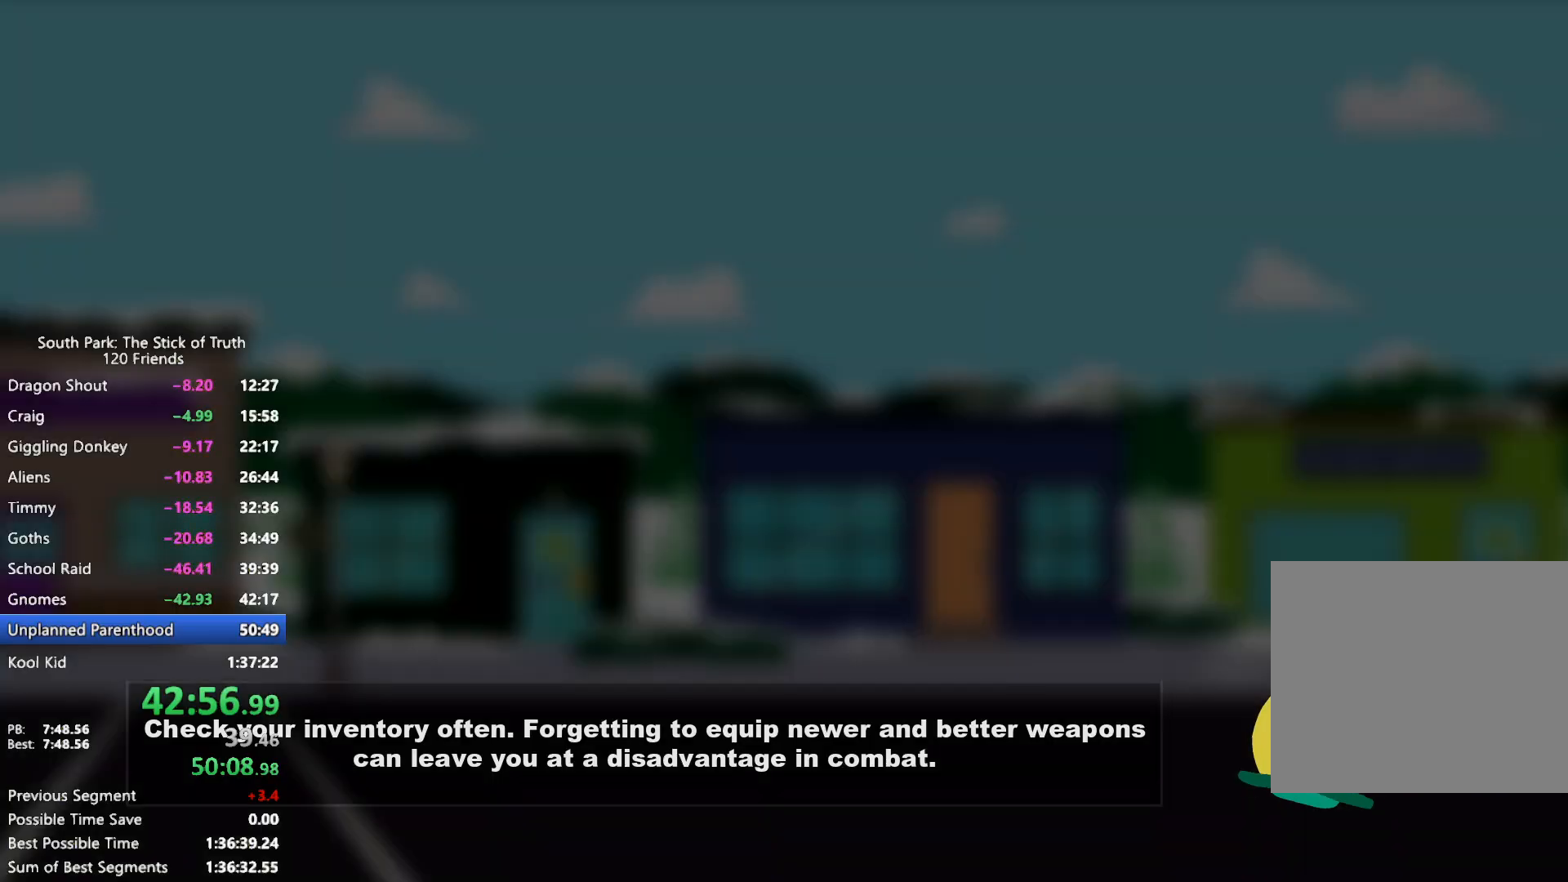
{"buttons": [], "left_stick": "center", "right_stick": "center", "events": []}
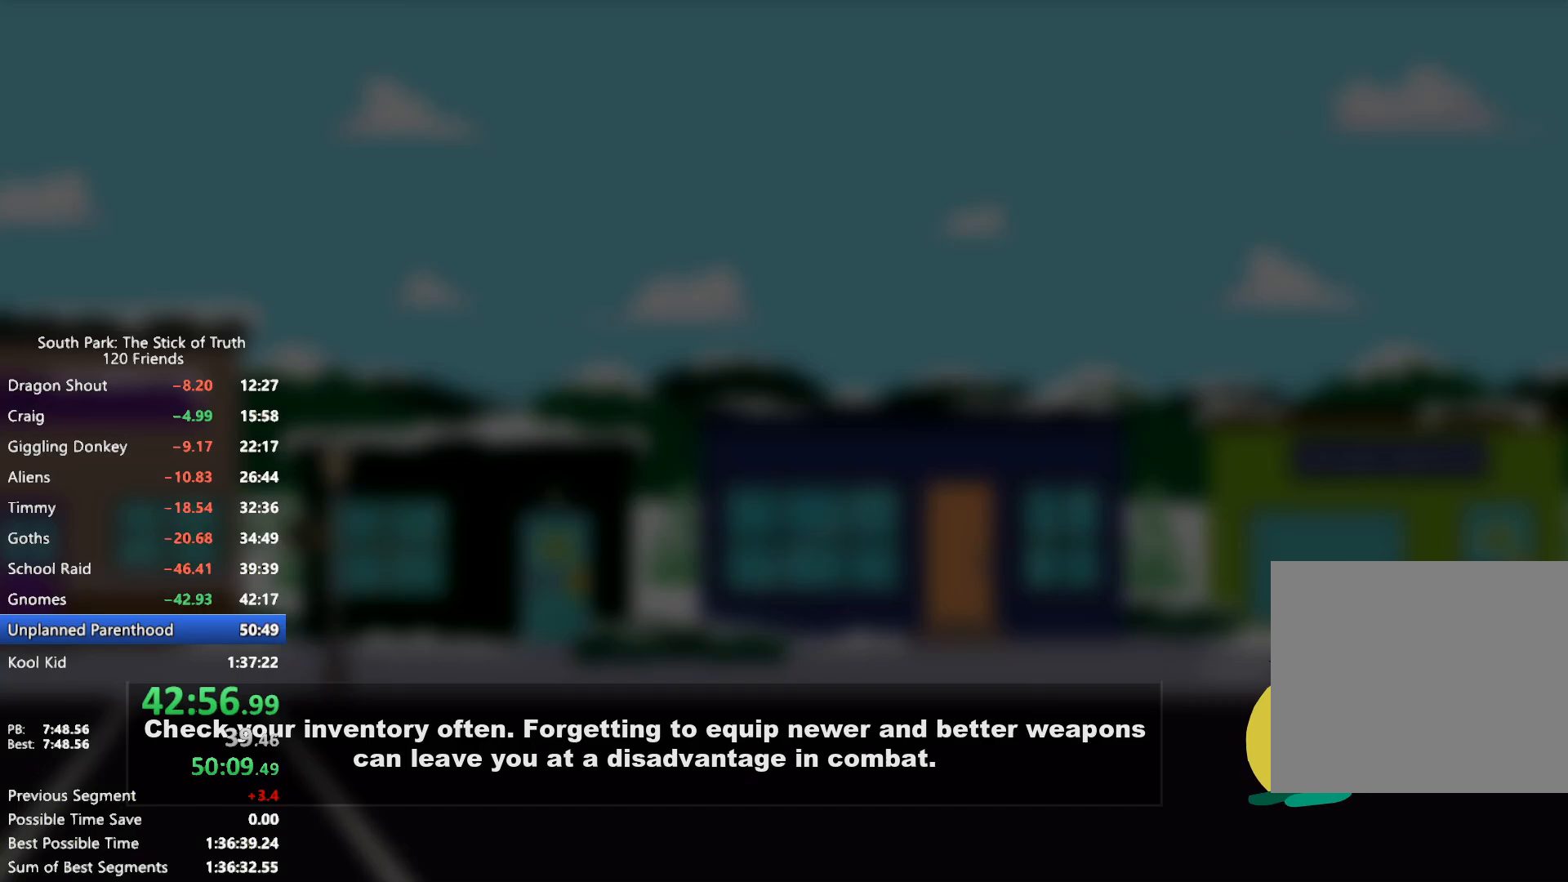
{"buttons": [], "left_stick": "center", "right_stick": "center", "events": []}
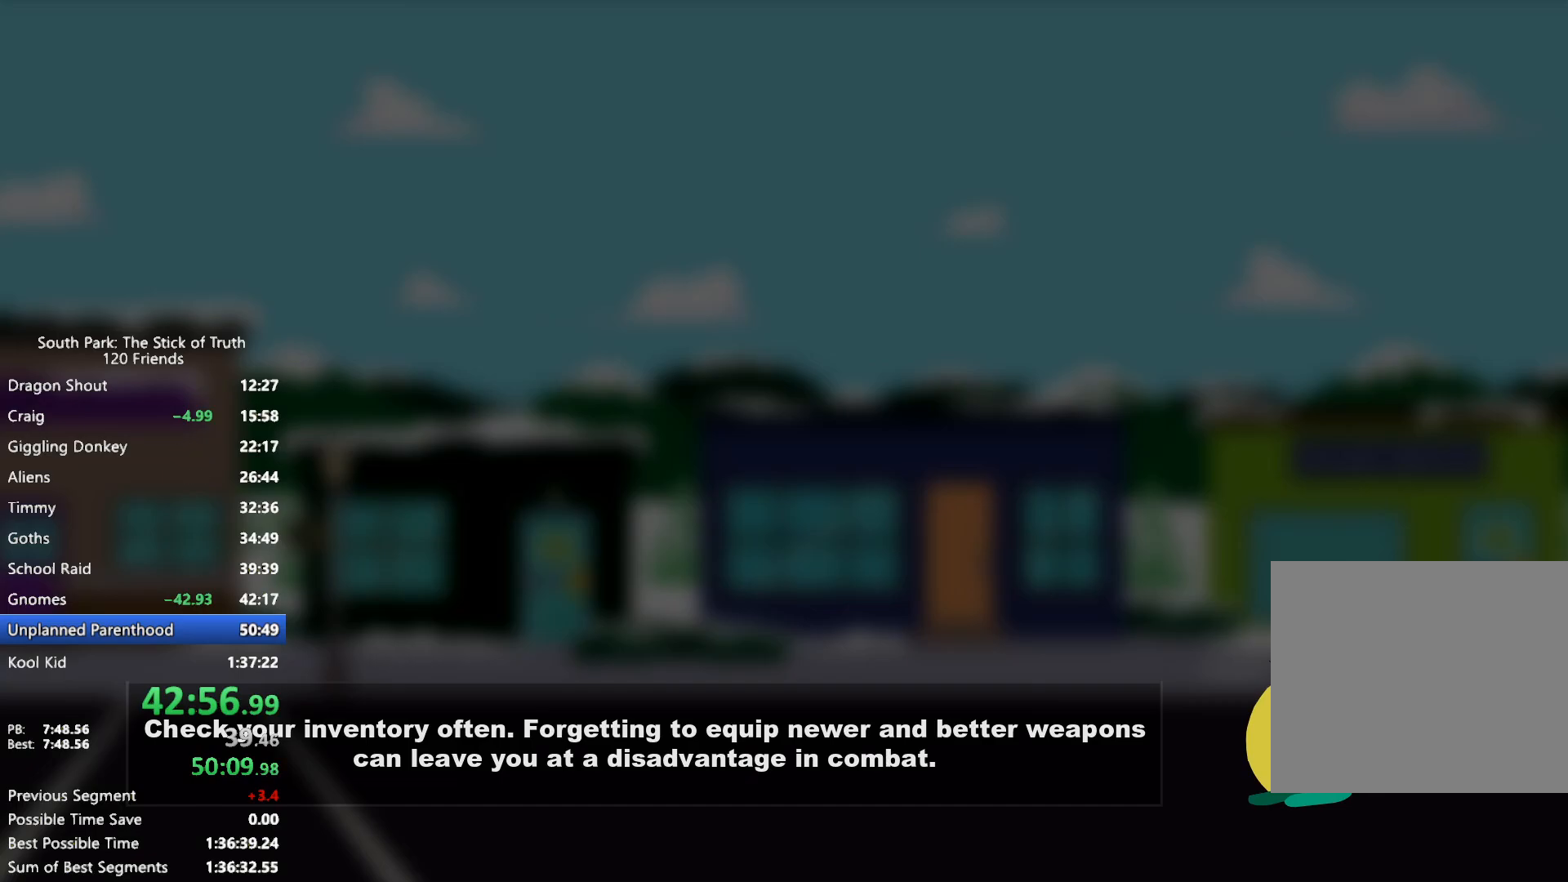
{"buttons": [], "left_stick": "center", "right_stick": "center", "events": []}
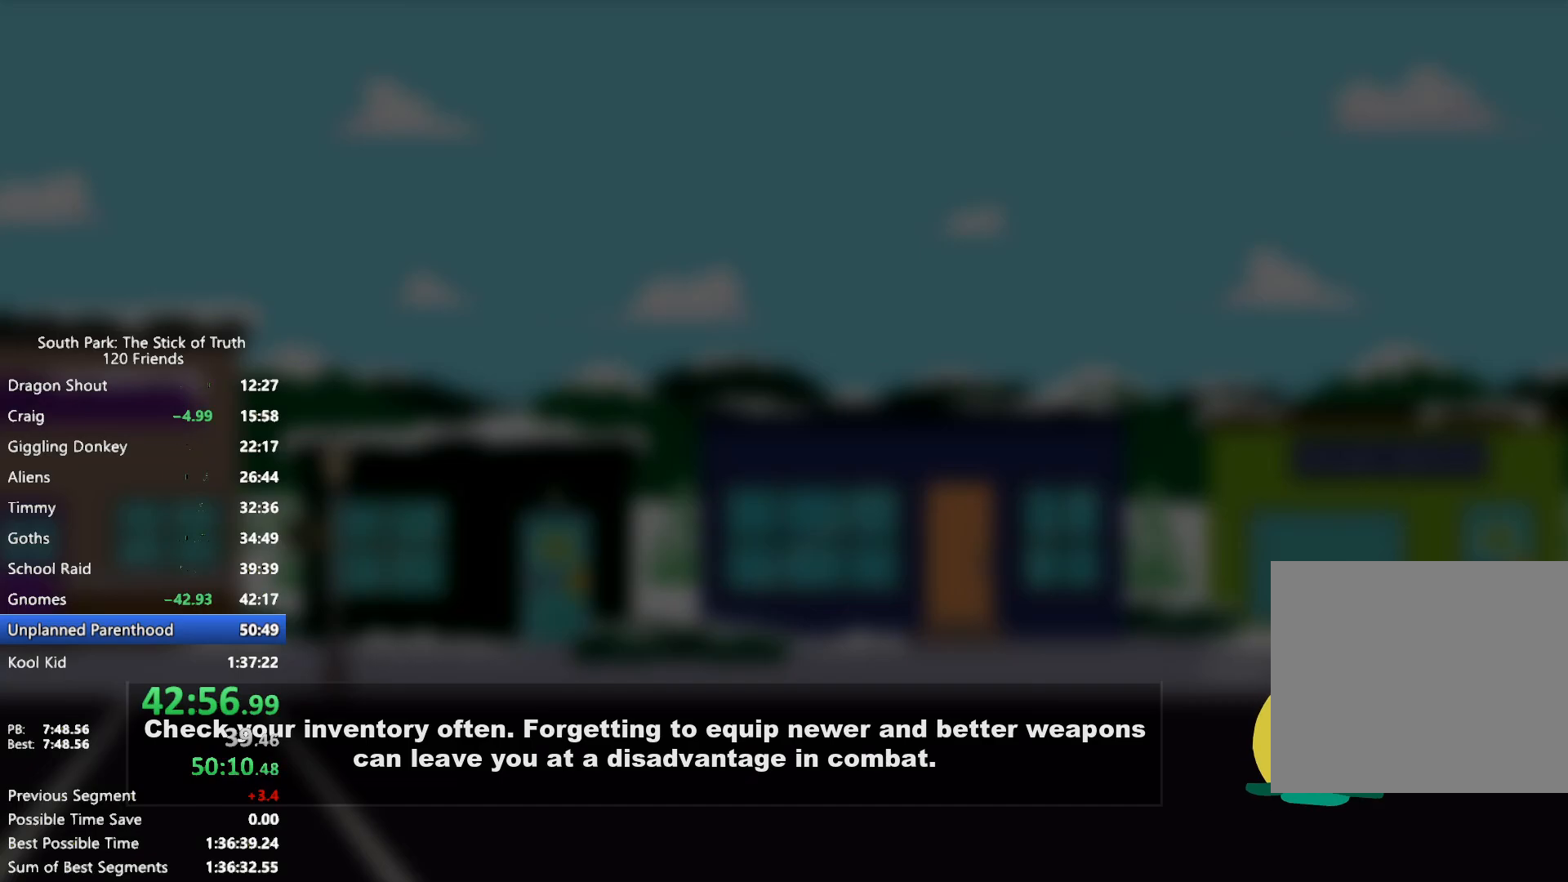
{"buttons": [], "left_stick": "center", "right_stick": "center", "events": []}
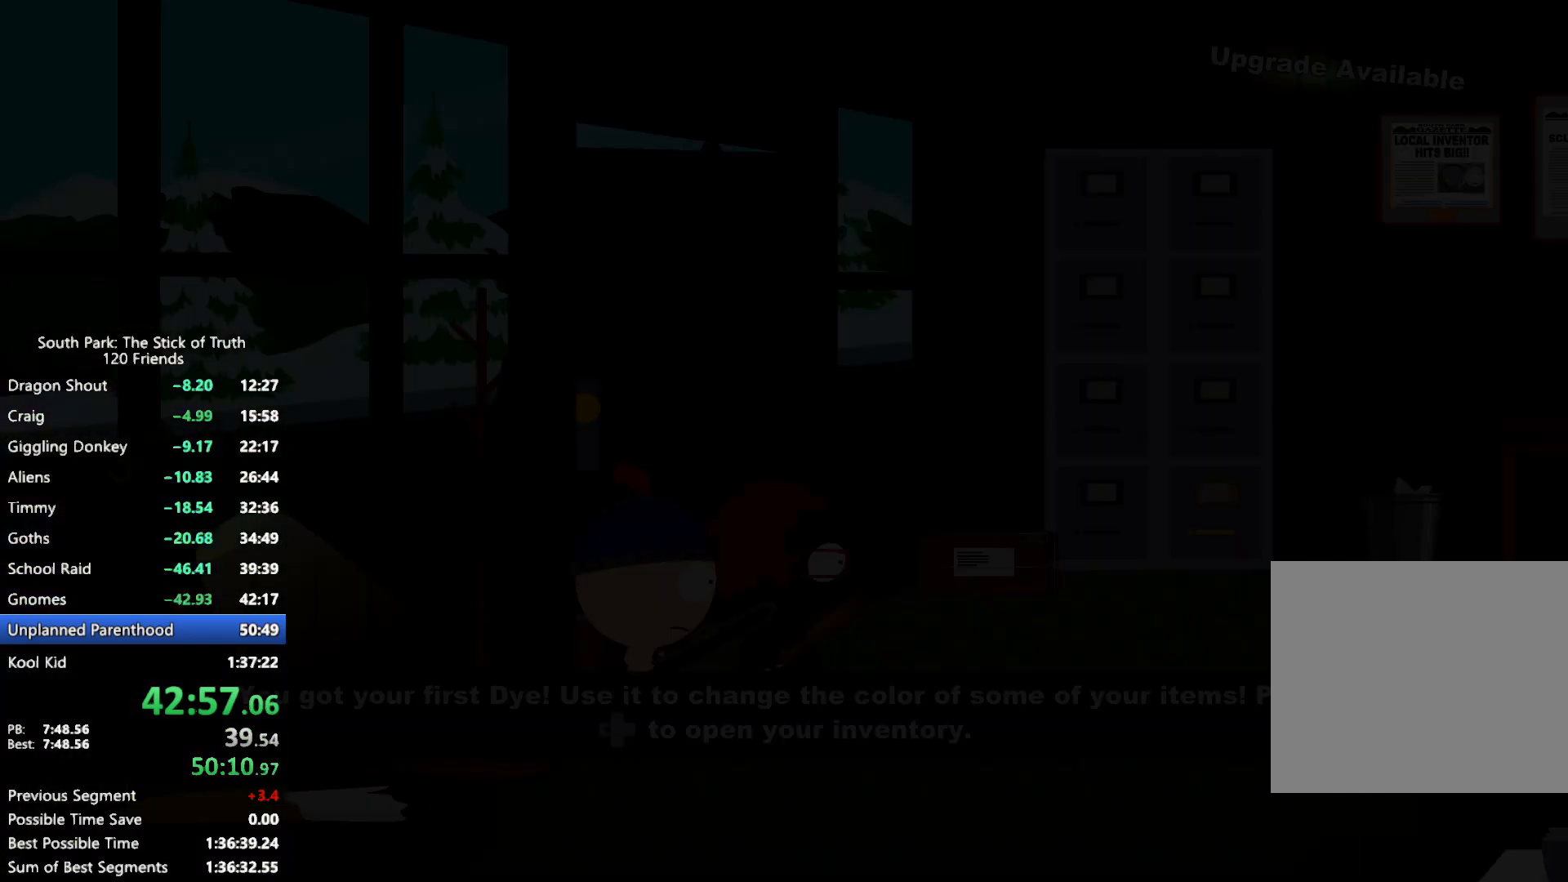
{"buttons": ["B"], "left_stick": "right", "right_stick": "center", "events": [[33, "B", "down"], [33, "left_stick", "right"]]}
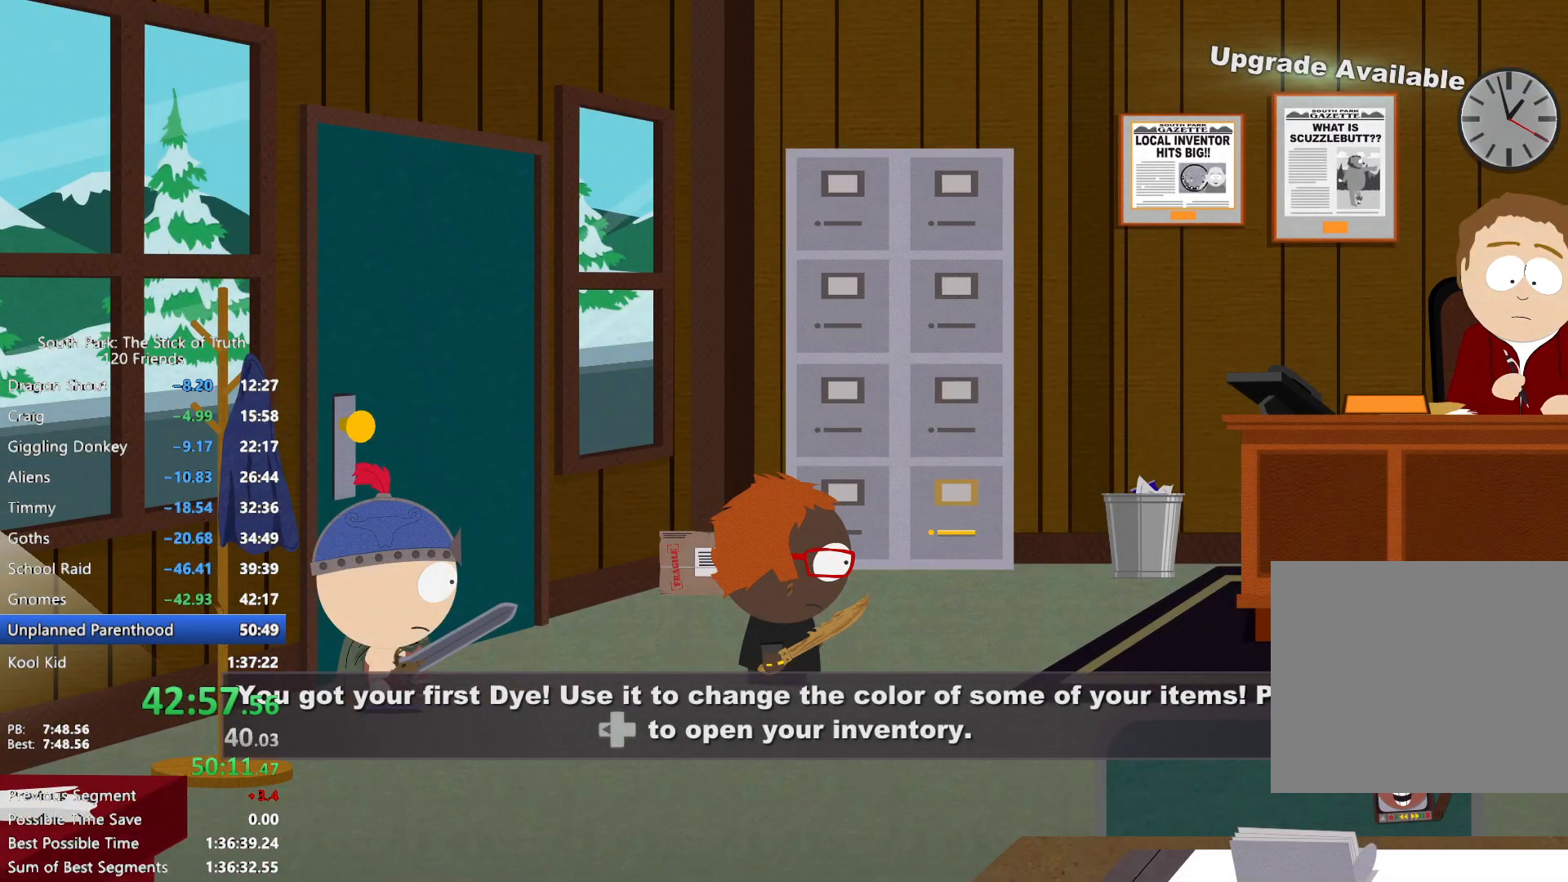
{"buttons": ["B"], "left_stick": "right", "right_stick": "center", "events": []}
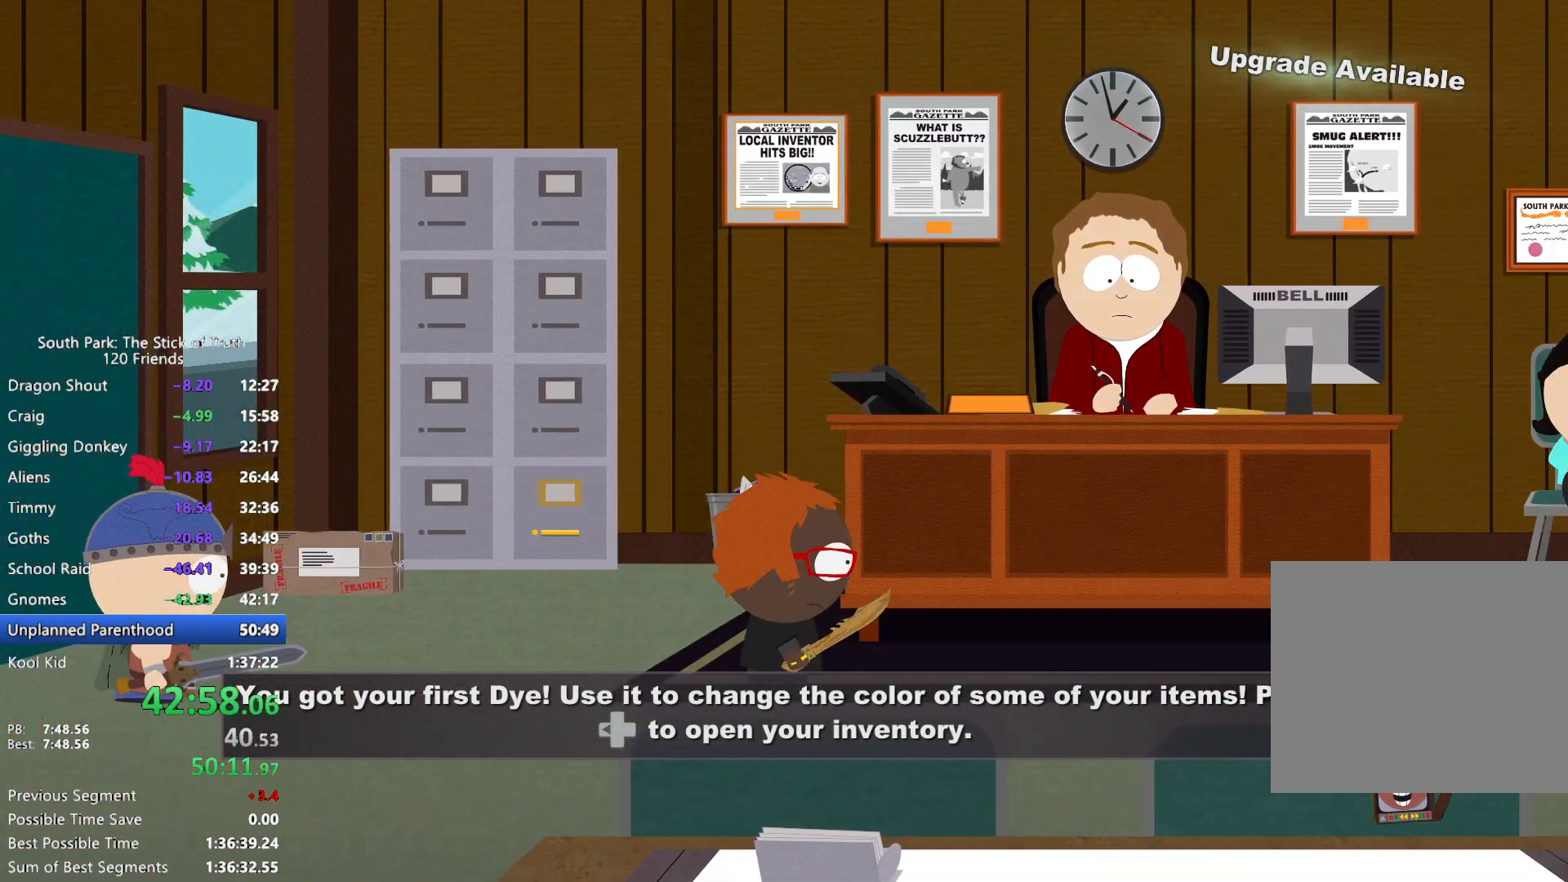
{"buttons": ["B"], "left_stick": "right", "right_stick": "center", "events": []}
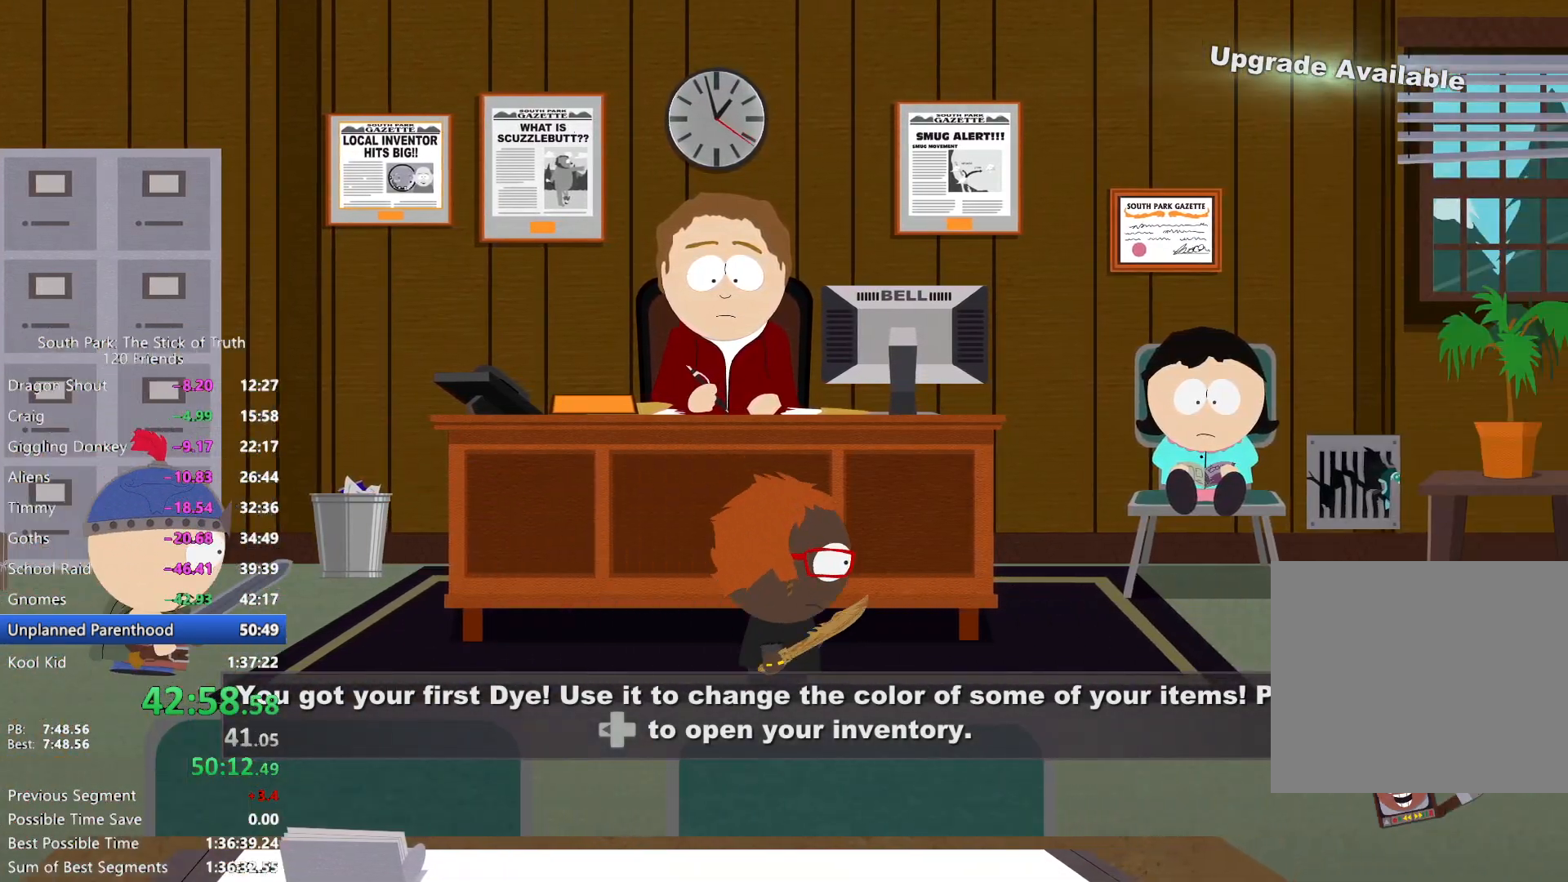
{"buttons": ["A", "B"], "left_stick": "up-right", "right_stick": "center", "events": [[233, "left_stick", "up-right"], [483, "A", "down"]]}
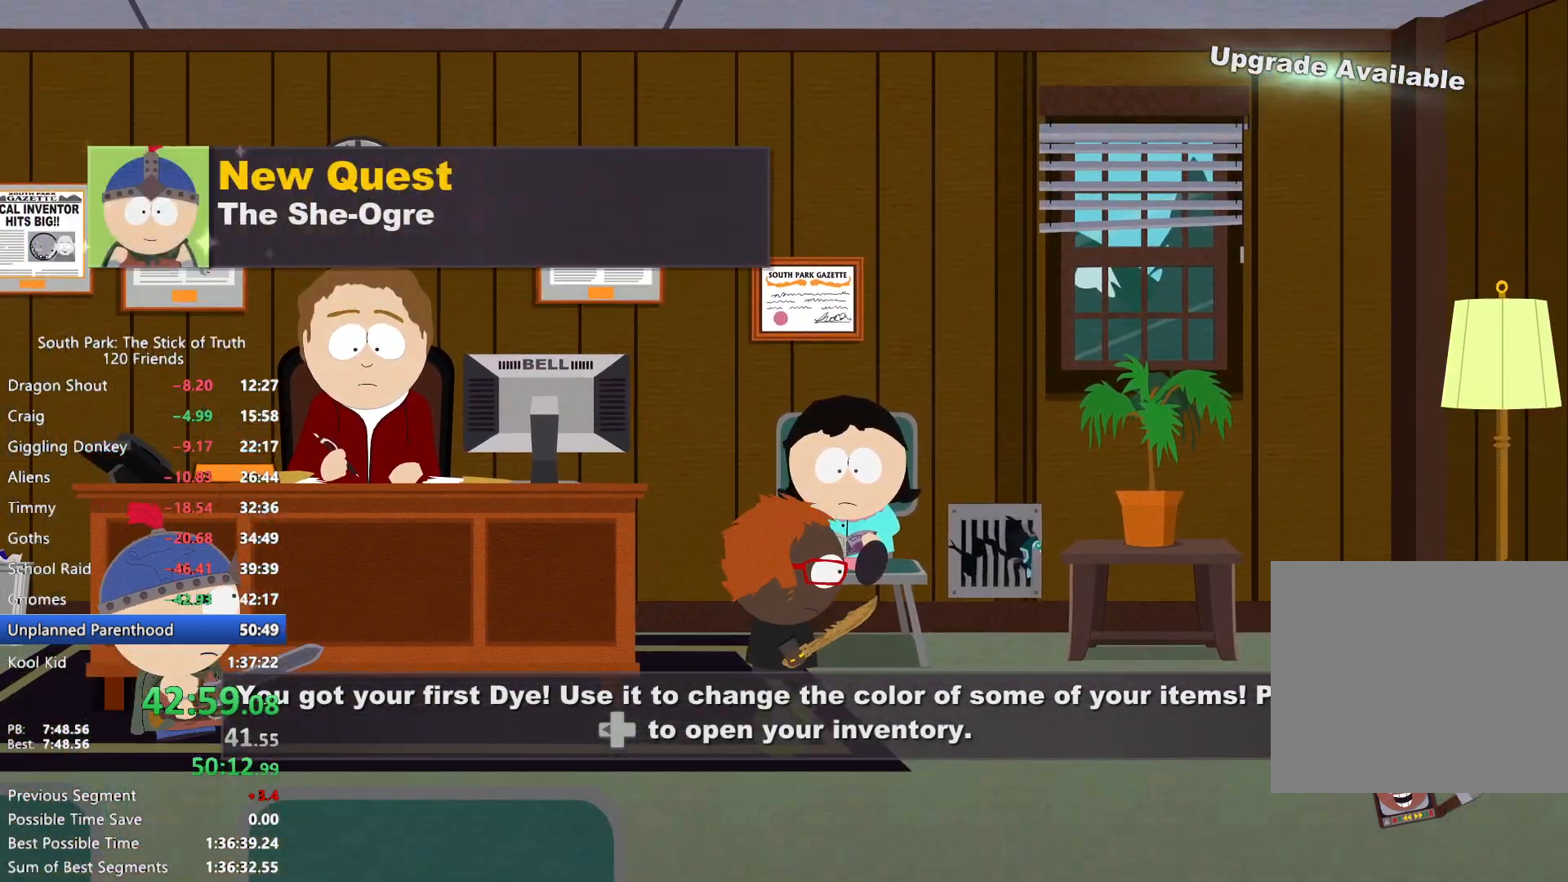
{"buttons": ["X"], "left_stick": "up", "right_stick": "center", "events": [[67, "left_stick", "right"], [83, "A", "up"], [300, "left_stick", "up"], [367, "B", "up"], [500, "X", "down"]]}
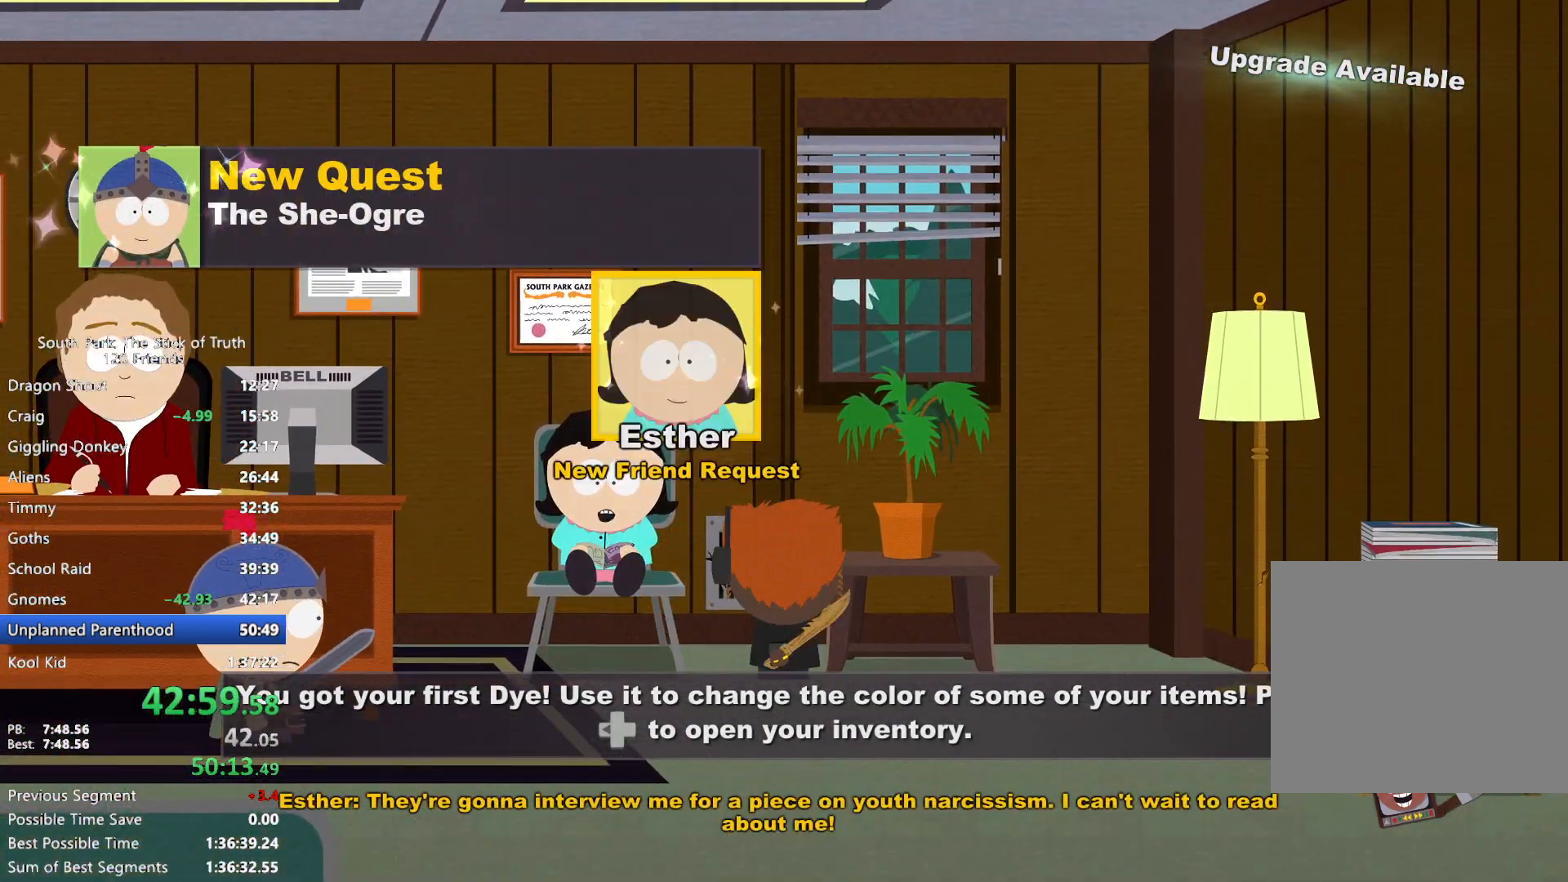
{"buttons": [], "left_stick": "up-left", "right_stick": "center", "events": [[117, "X", "up"], [300, "left_stick", "up-left"]]}
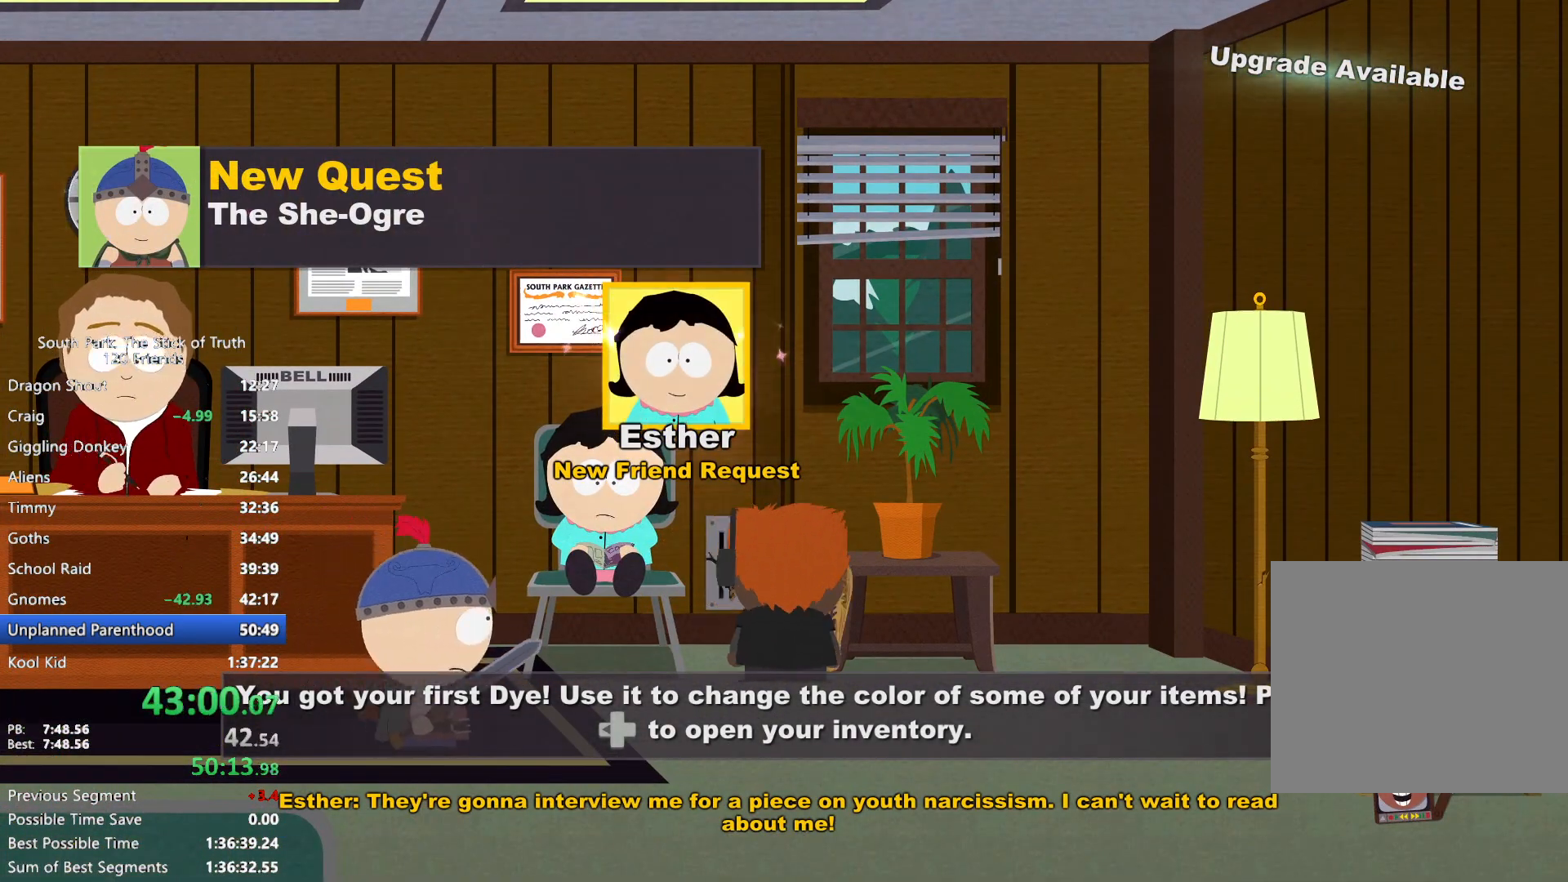
{"buttons": [], "left_stick": "up", "right_stick": "center", "events": [[50, "left_stick", "up"], [200, "X", "down"], [300, "X", "up"]]}
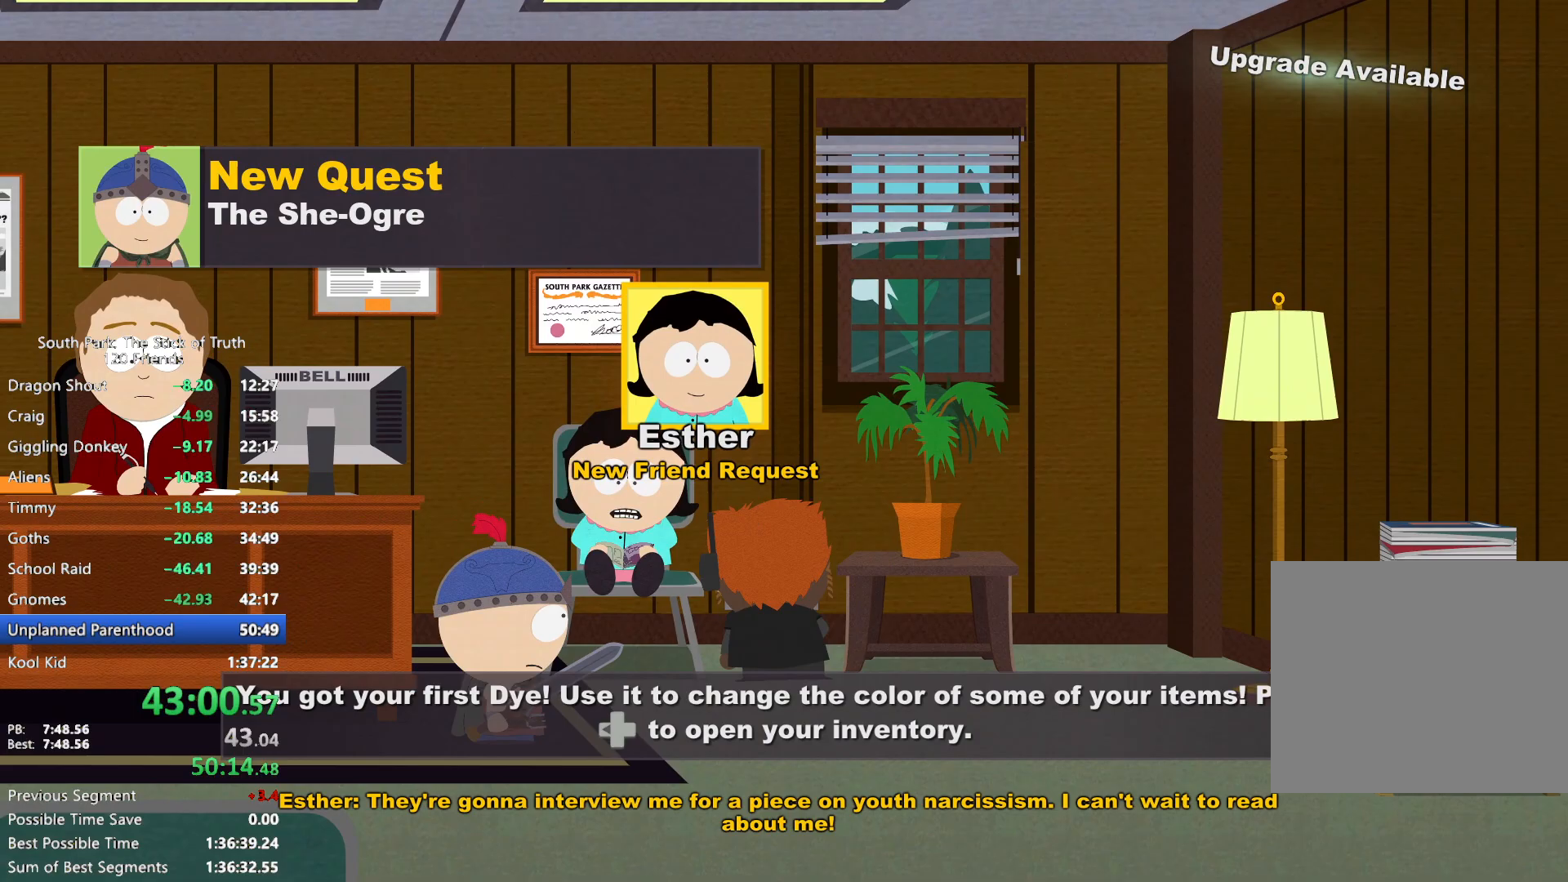
{"buttons": [], "left_stick": "up-right", "right_stick": "center", "events": [[183, "left_stick", "up-left"], [250, "R1", "down"], [317, "R1", "up"], [333, "left_stick", "up"], [467, "left_stick", "up-right"]]}